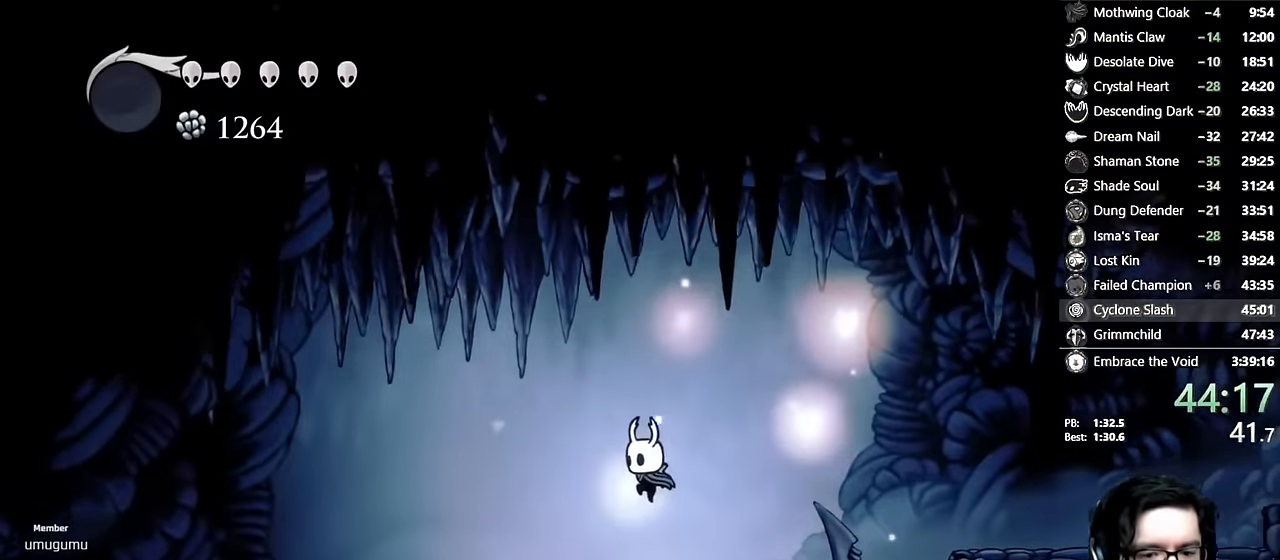
Gameplay with a controller (Xbox layout); each line is a JSON object with the inputs held at the frame after it. "events" lists button and stick changes between this image and that frame as [ms after this image, input, new state], when the widget could be followed in between. Not read: L3 R3.
{"buttons": ["R2", "DPAD_LEFT"], "left_stick": "center", "right_stick": "center"}
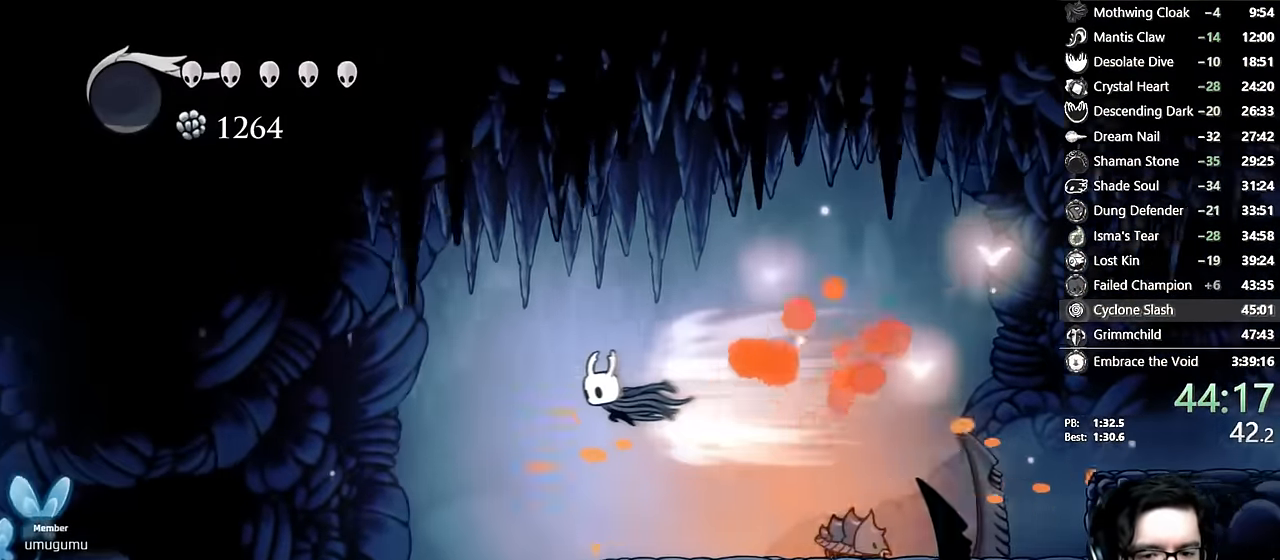
{"buttons": ["DPAD_RIGHT"], "left_stick": "center", "right_stick": "center", "events": [[67, "R2", "up"], [250, "DPAD_LEFT", "up"], [300, "DPAD_RIGHT", "down"]]}
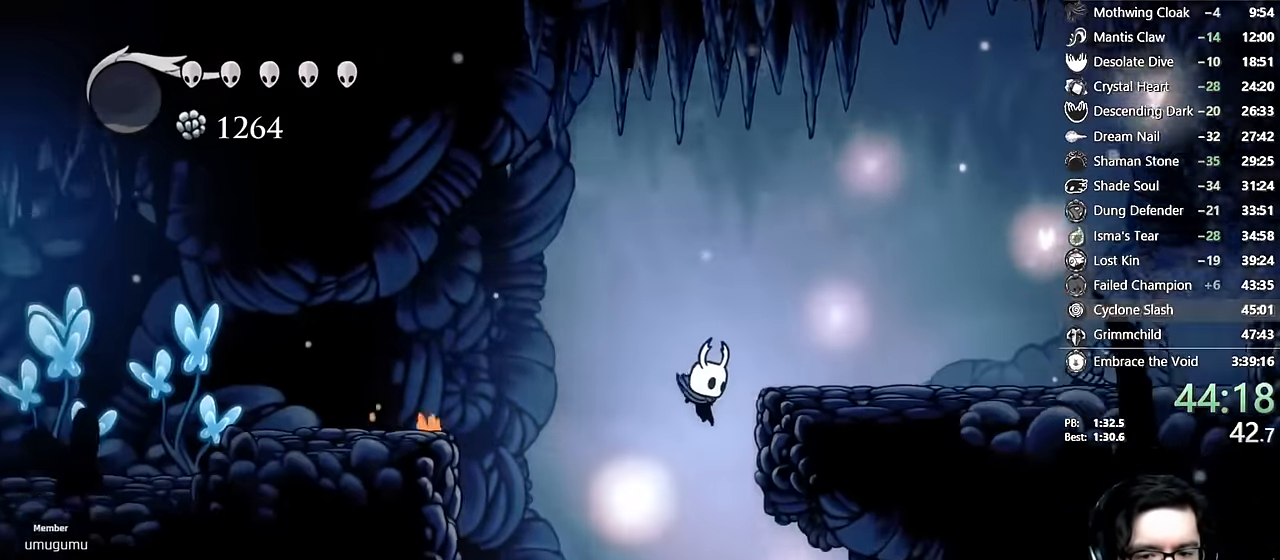
{"buttons": ["DPAD_RIGHT"], "left_stick": "center", "right_stick": "center", "events": [[200, "DPAD_RIGHT", "up"], [417, "DPAD_RIGHT", "down"]]}
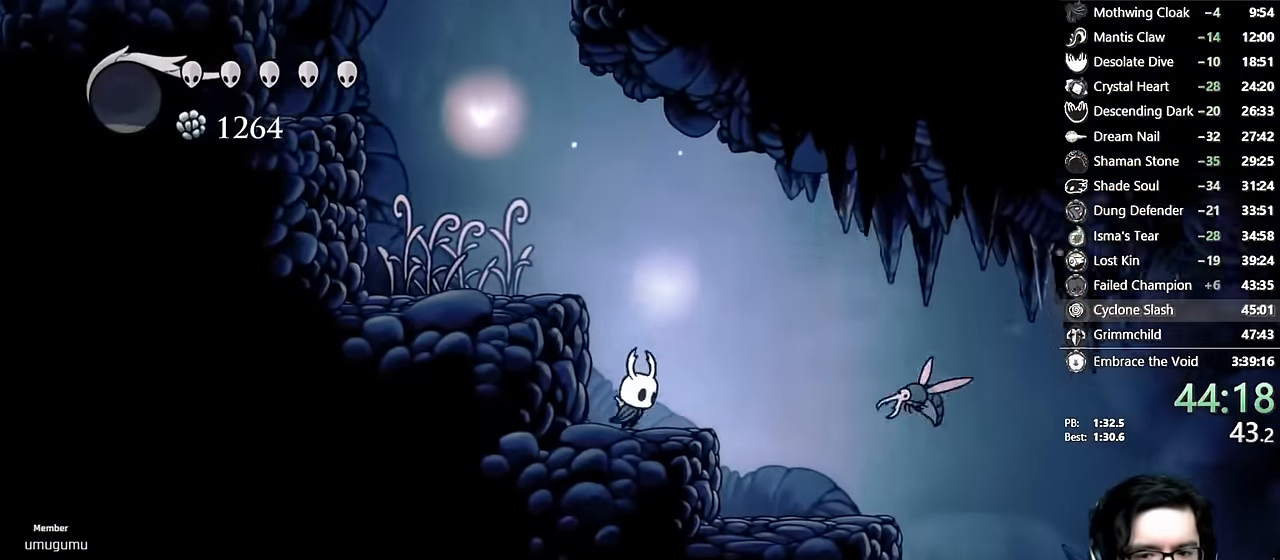
{"buttons": ["X", "DPAD_DOWN", "DPAD_RIGHT"], "left_stick": "center", "right_stick": "center", "events": [[84, "A", "down"], [350, "A", "up"], [384, "DPAD_DOWN", "down"], [484, "X", "down"]]}
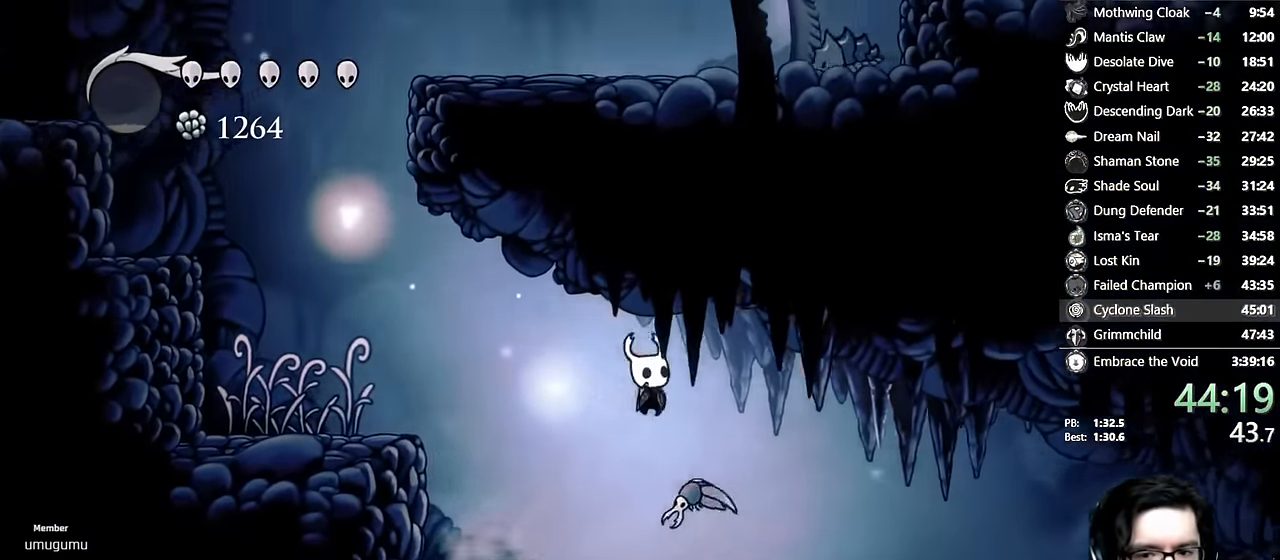
{"buttons": ["DPAD_RIGHT"], "left_stick": "center", "right_stick": "center", "events": [[100, "DPAD_DOWN", "up"], [134, "R2", "down"], [200, "X", "up"], [367, "R2", "up"]]}
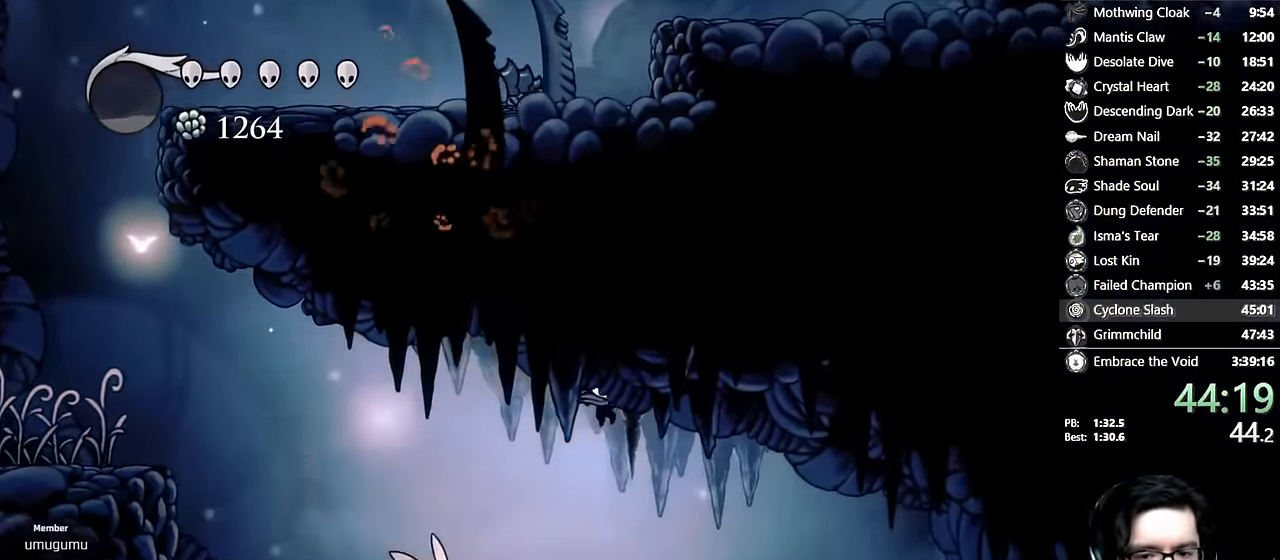
{"buttons": ["X", "DPAD_DOWN", "DPAD_RIGHT"], "left_stick": "center", "right_stick": "center", "events": [[184, "DPAD_DOWN", "down"], [200, "DPAD_RIGHT", "up"], [334, "DPAD_RIGHT", "down"], [450, "X", "down"]]}
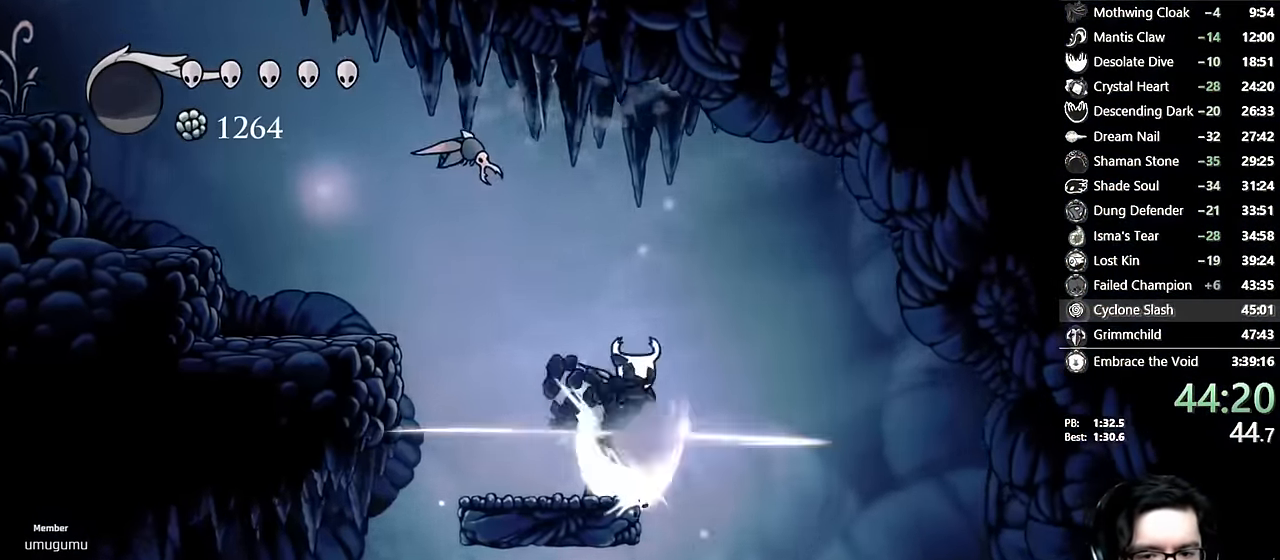
{"buttons": ["DPAD_RIGHT"], "left_stick": "center", "right_stick": "center", "events": [[67, "R2", "down"], [100, "DPAD_DOWN", "up"], [184, "X", "up"], [284, "R2", "up"]]}
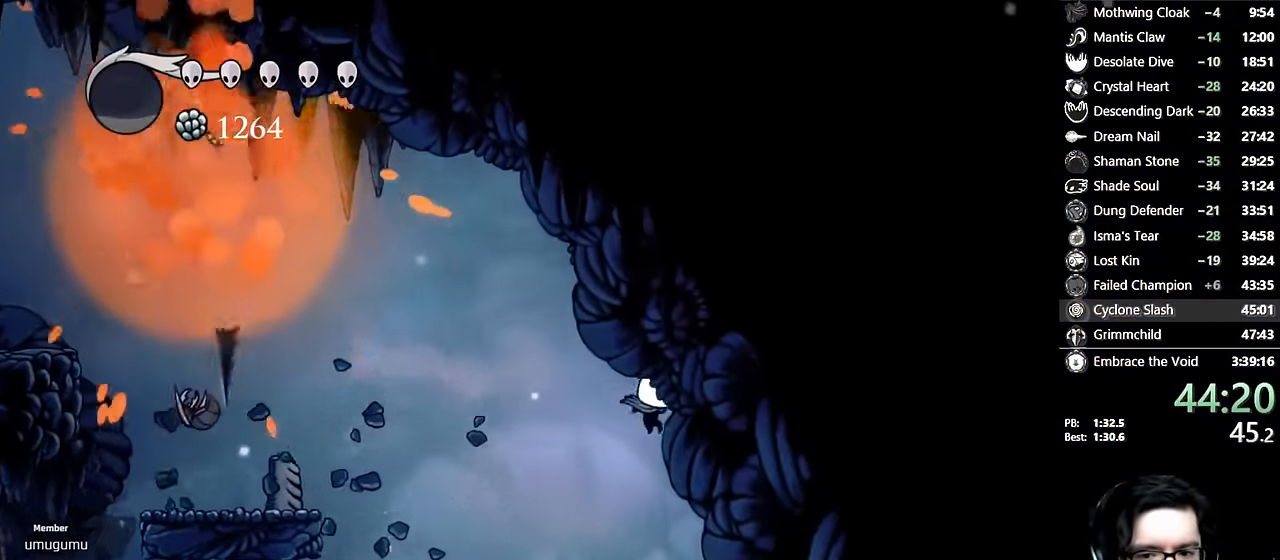
{"buttons": ["DPAD_RIGHT"], "left_stick": "center", "right_stick": "center", "events": []}
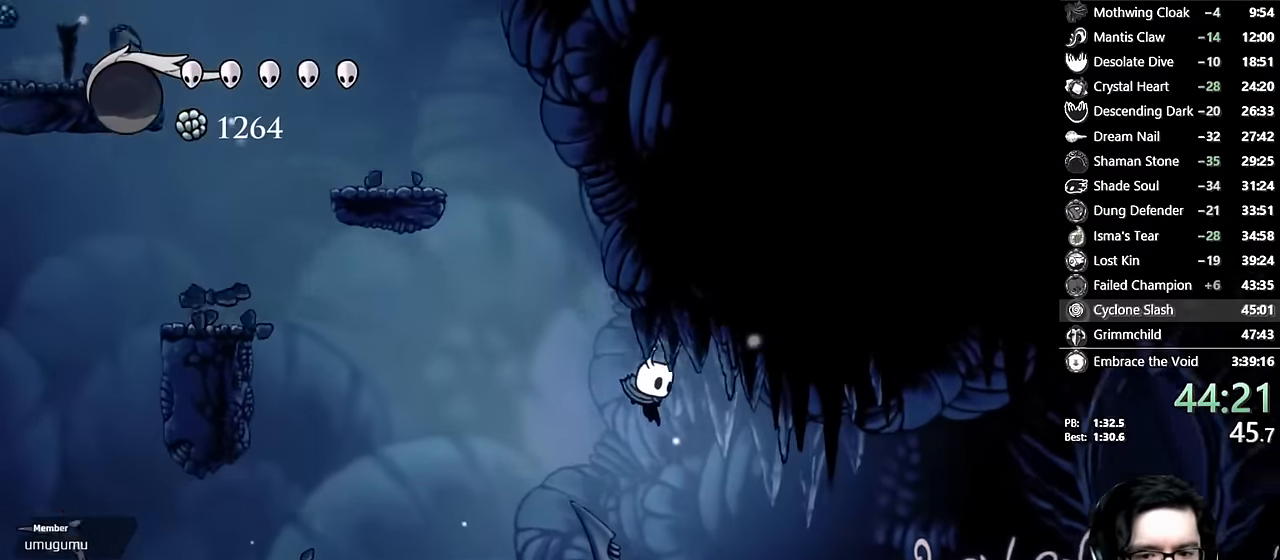
{"buttons": ["DPAD_RIGHT"], "left_stick": "center", "right_stick": "center", "events": [[200, "R2", "down"], [484, "R2", "up"]]}
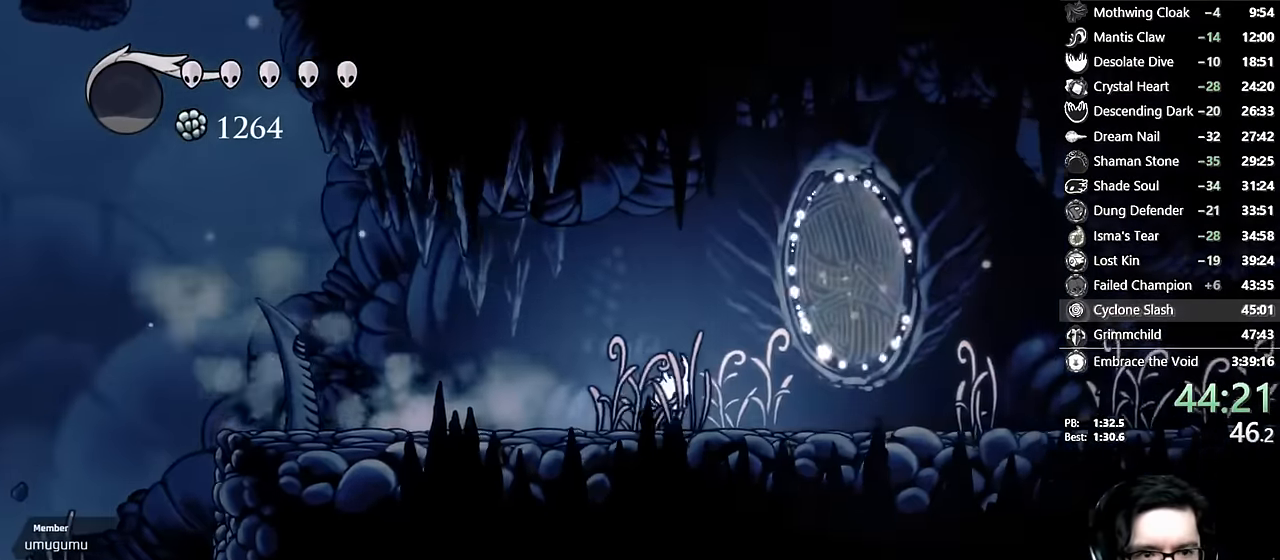
{"buttons": ["R2", "DPAD_RIGHT"], "left_stick": "center", "right_stick": "center", "events": [[267, "R2", "down"]]}
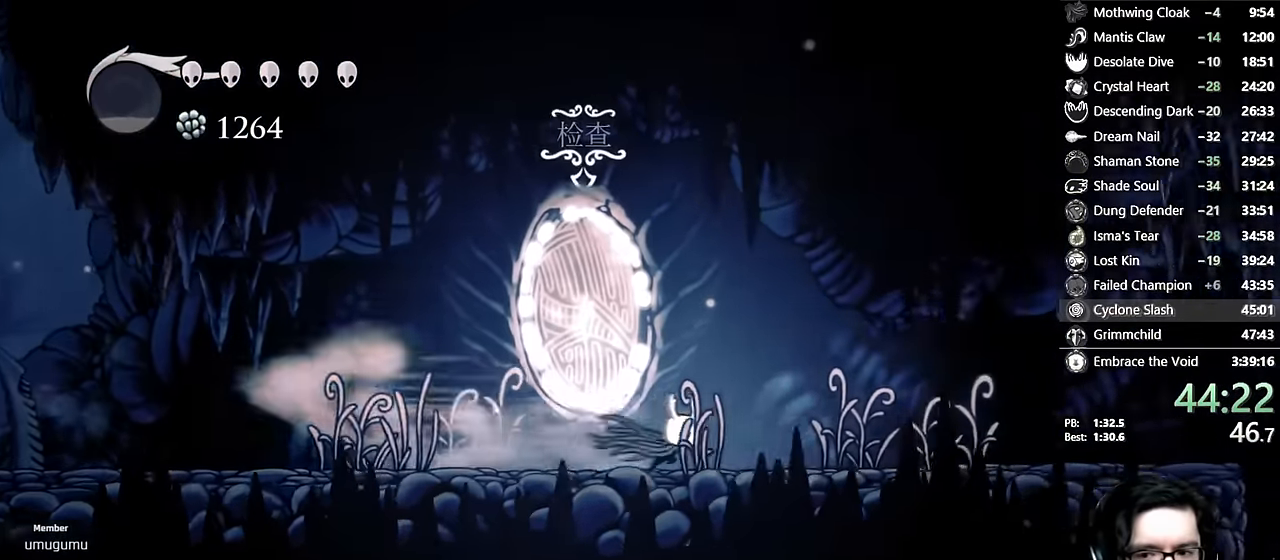
{"buttons": ["R2", "DPAD_RIGHT"], "left_stick": "center", "right_stick": "center", "events": [[67, "R2", "up"], [350, "R2", "down"]]}
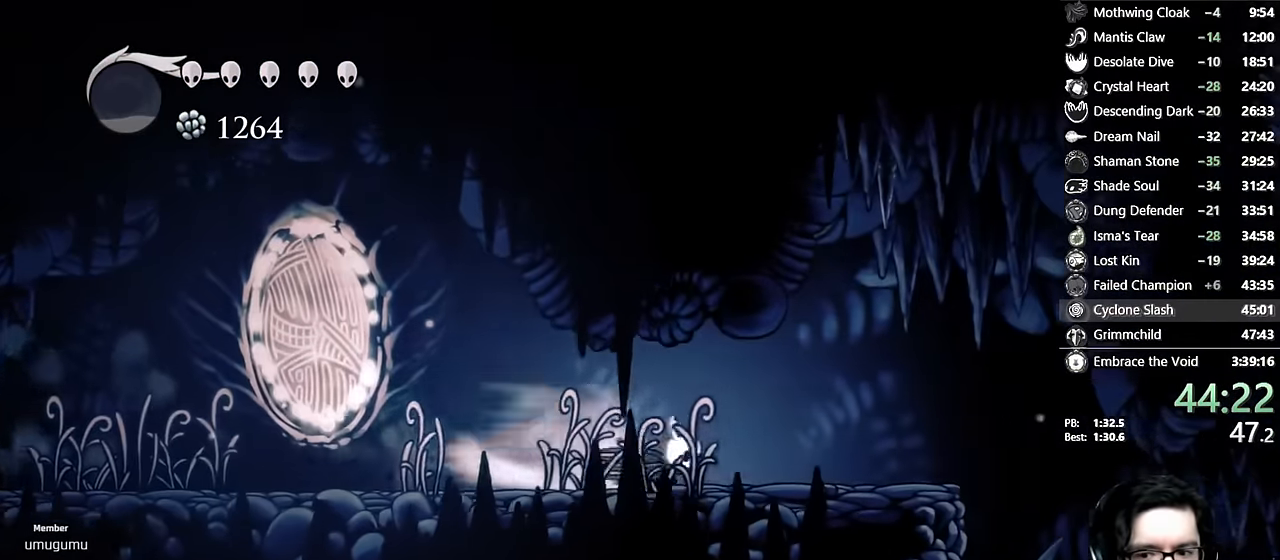
{"buttons": ["R2", "DPAD_RIGHT"], "left_stick": "center", "right_stick": "center", "events": [[184, "R2", "up"], [284, "DPAD_RIGHT", "up"], [484, "R2", "down"], [500, "DPAD_RIGHT", "down"]]}
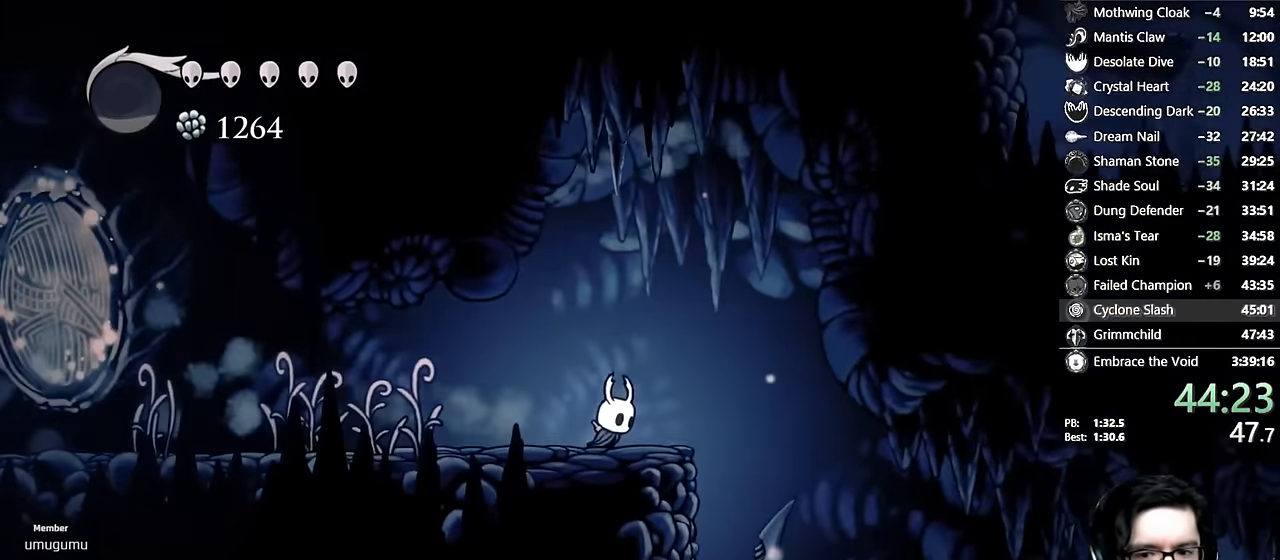
{"buttons": ["DPAD_RIGHT"], "left_stick": "center", "right_stick": "center", "events": [[217, "R2", "up"]]}
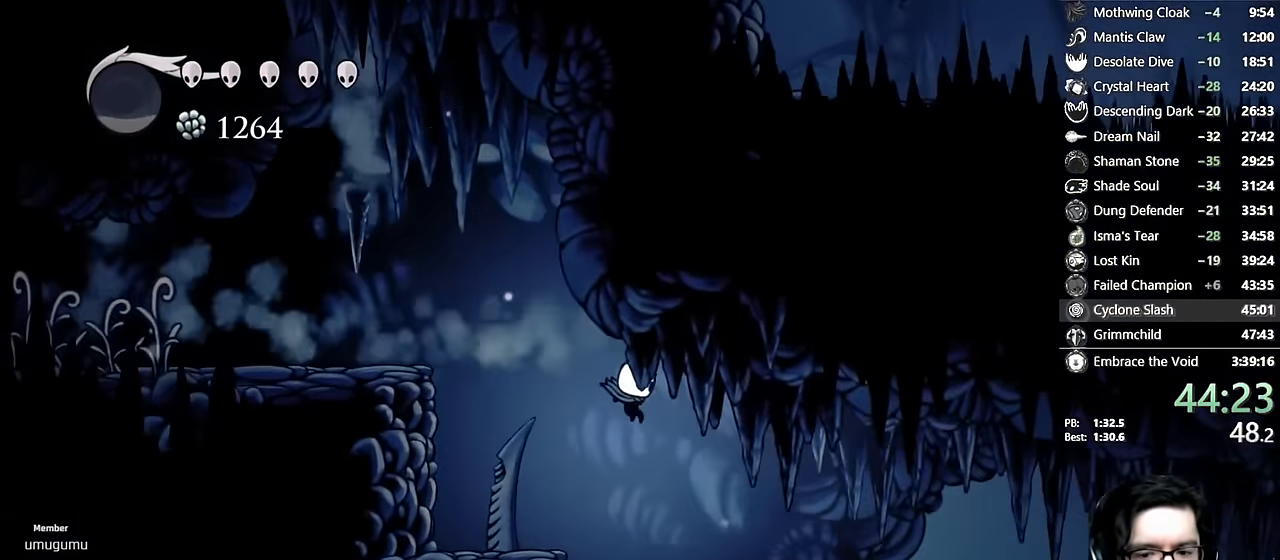
{"buttons": ["DPAD_RIGHT"], "left_stick": "center", "right_stick": "center", "events": []}
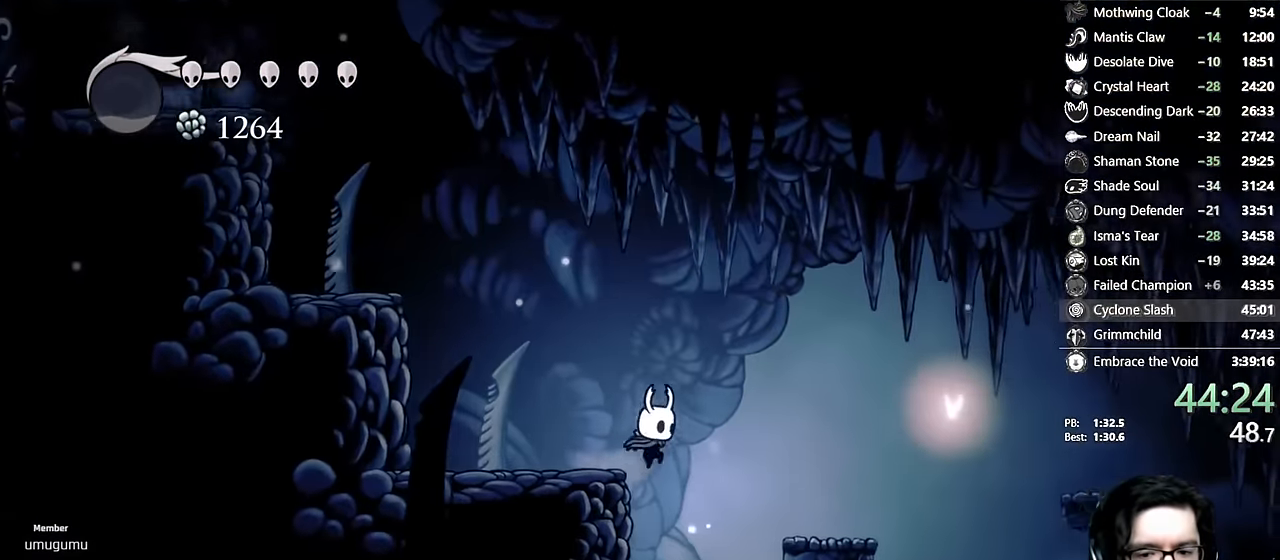
{"buttons": [], "left_stick": "center", "right_stick": "center", "events": [[67, "DPAD_RIGHT", "up"], [100, "DPAD_LEFT", "down"], [167, "DPAD_LEFT", "up"]]}
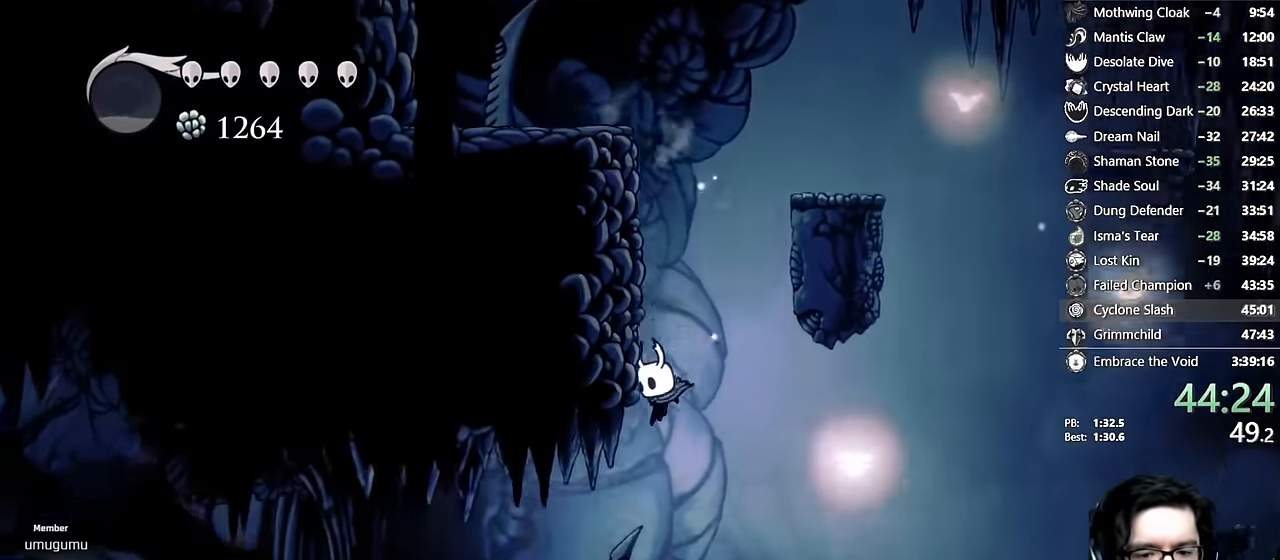
{"buttons": ["DPAD_RIGHT"], "left_stick": "center", "right_stick": "center"}
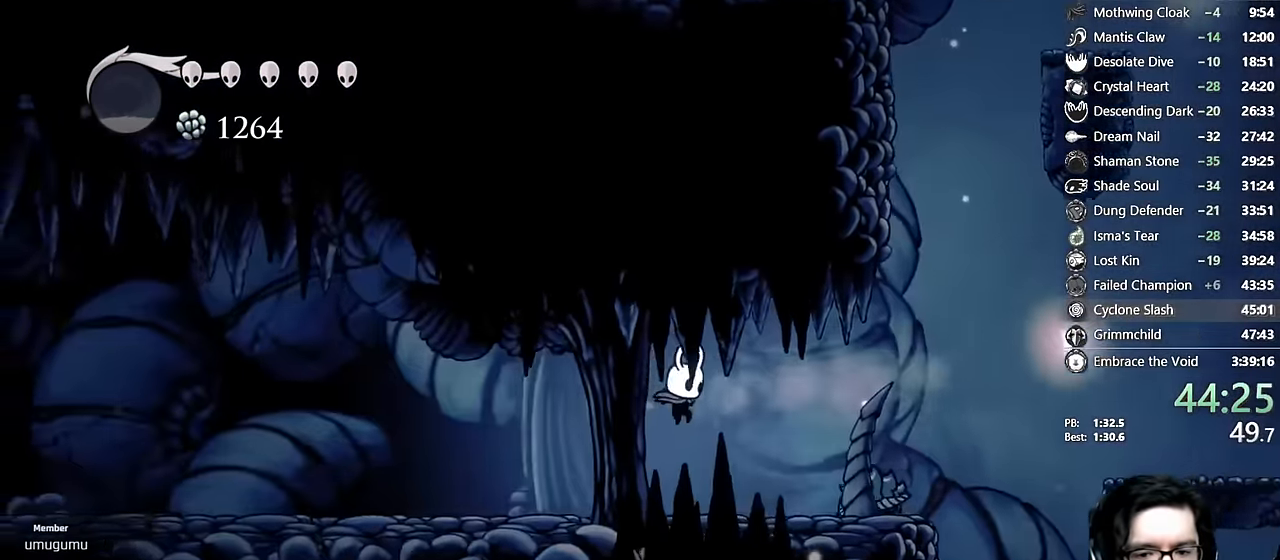
{"buttons": ["L2", "DPAD_LEFT"], "left_stick": "center", "right_stick": "center", "events": [[134, "X", "down"], [150, "DPAD_RIGHT", "up"], [184, "DPAD_LEFT", "down"], [284, "X", "up"], [367, "L2", "down"]]}
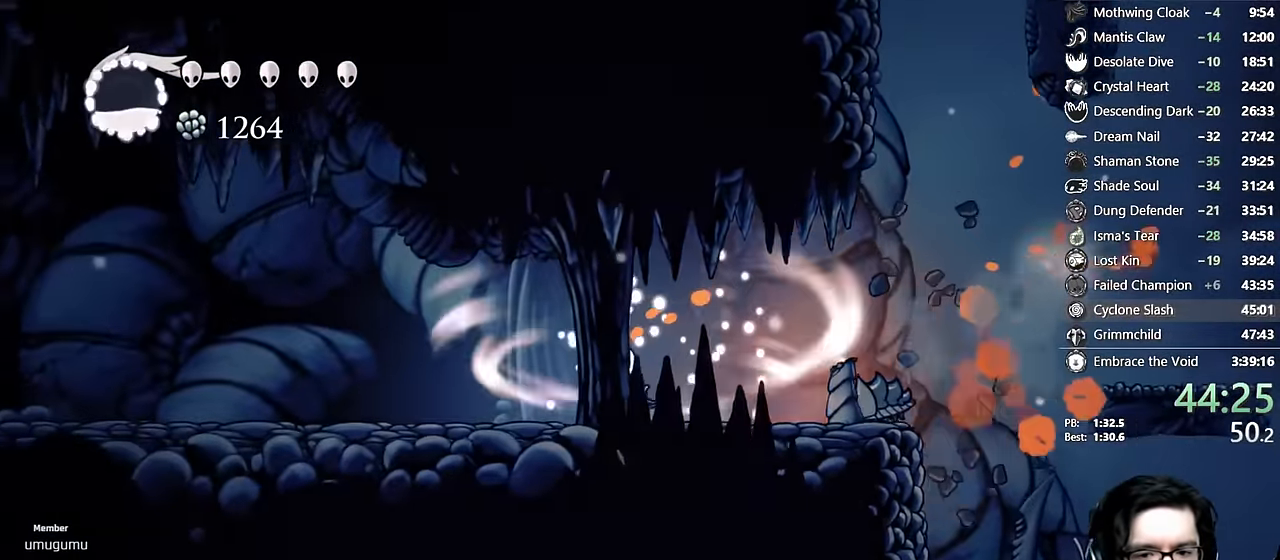
{"buttons": ["L2", "DPAD_LEFT"], "left_stick": "center", "right_stick": "center"}
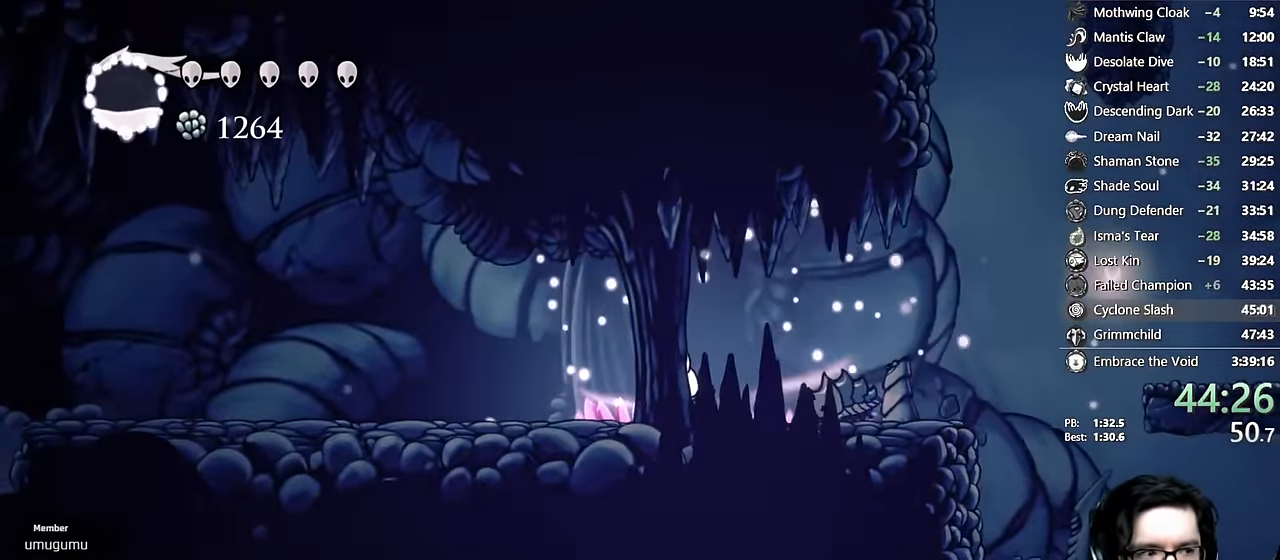
{"buttons": [], "left_stick": "center", "right_stick": "center", "events": [[167, "DPAD_LEFT", "up"], [184, "L2", "up"]]}
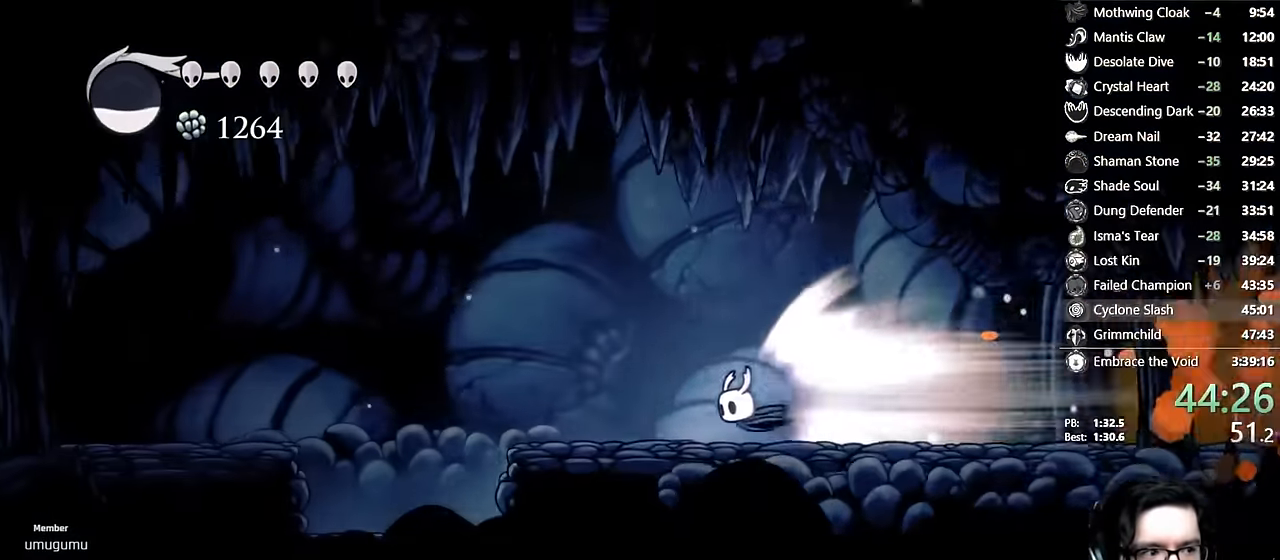
{"buttons": [], "left_stick": "center", "right_stick": "center", "events": []}
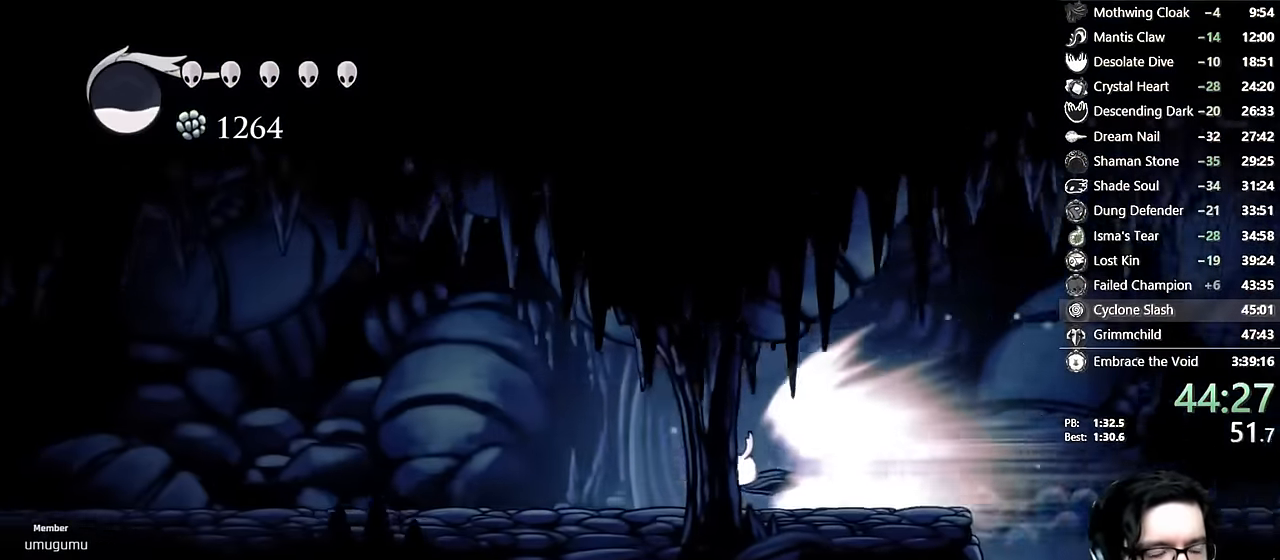
{"buttons": [], "left_stick": "center", "right_stick": "center", "events": []}
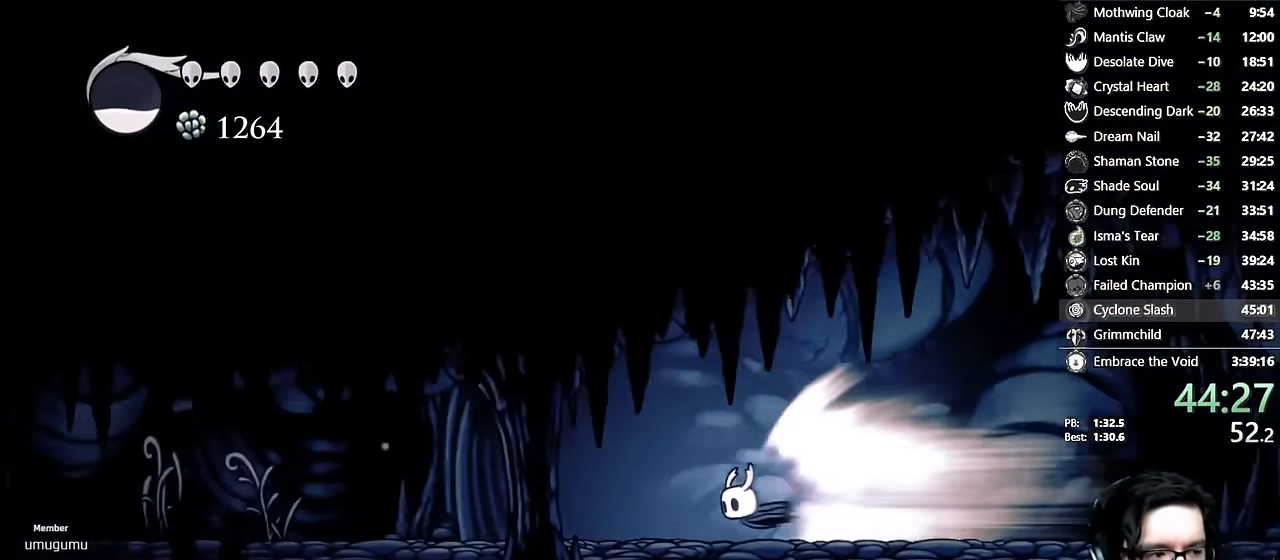
{"buttons": [], "left_stick": "center", "right_stick": "center", "events": []}
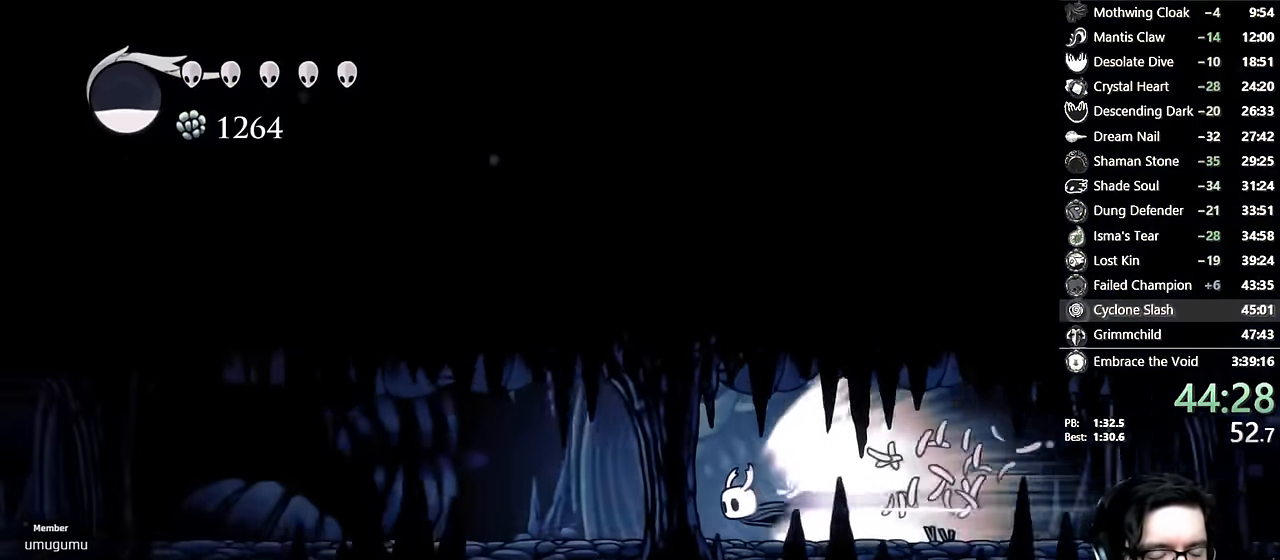
{"buttons": [], "left_stick": "center", "right_stick": "center", "events": []}
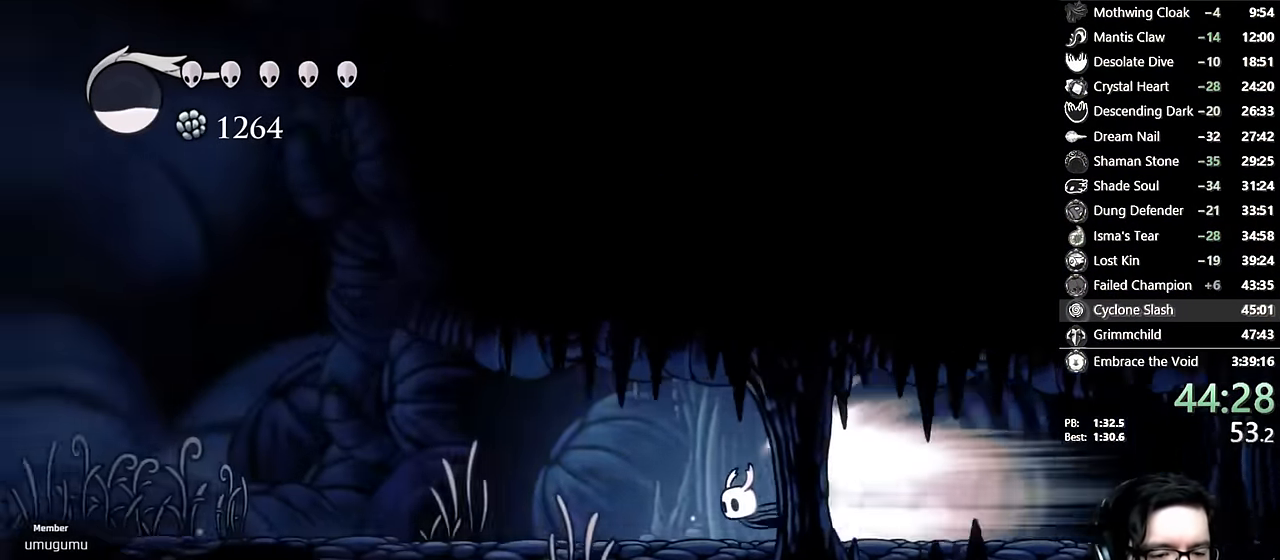
{"buttons": [], "left_stick": "center", "right_stick": "center", "events": []}
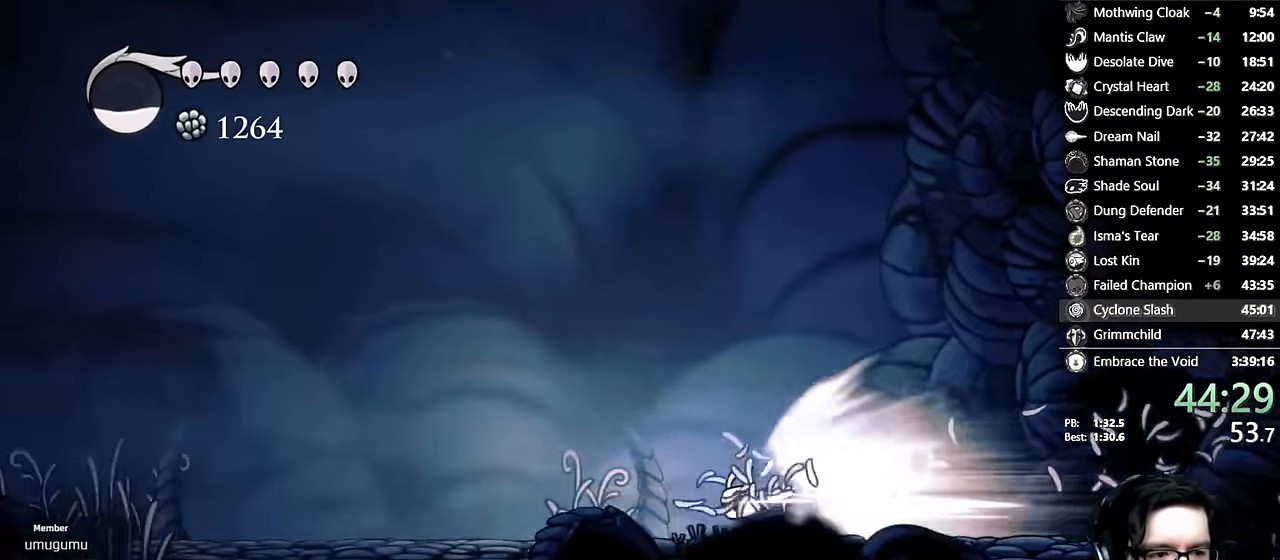
{"buttons": [], "left_stick": "center", "right_stick": "center", "events": []}
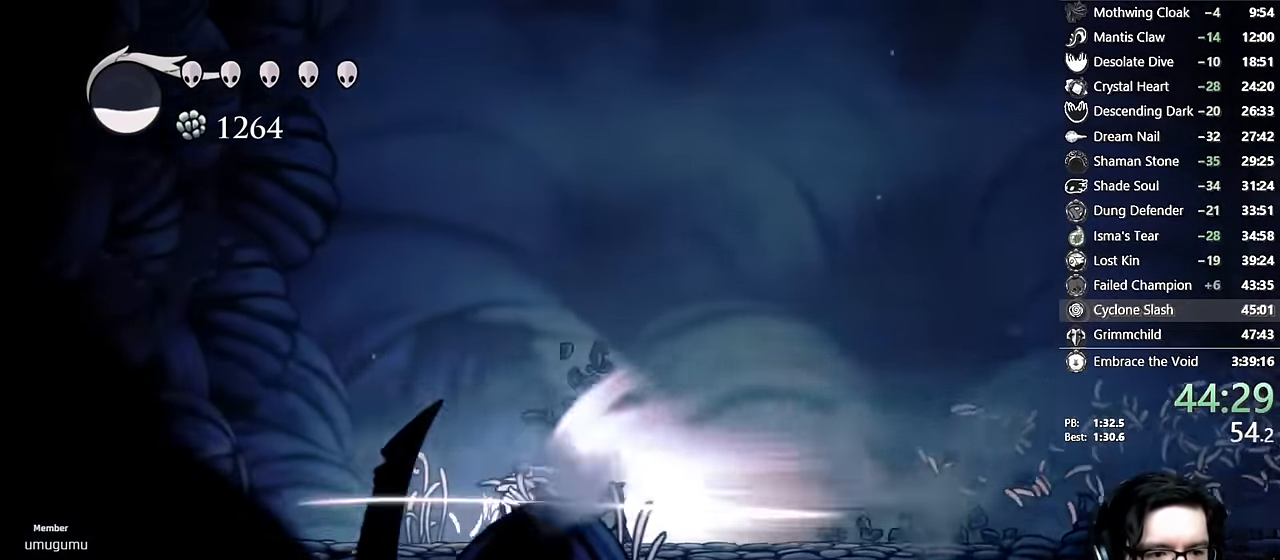
{"buttons": ["A"], "left_stick": "center", "right_stick": "center", "events": [[400, "A", "down"]]}
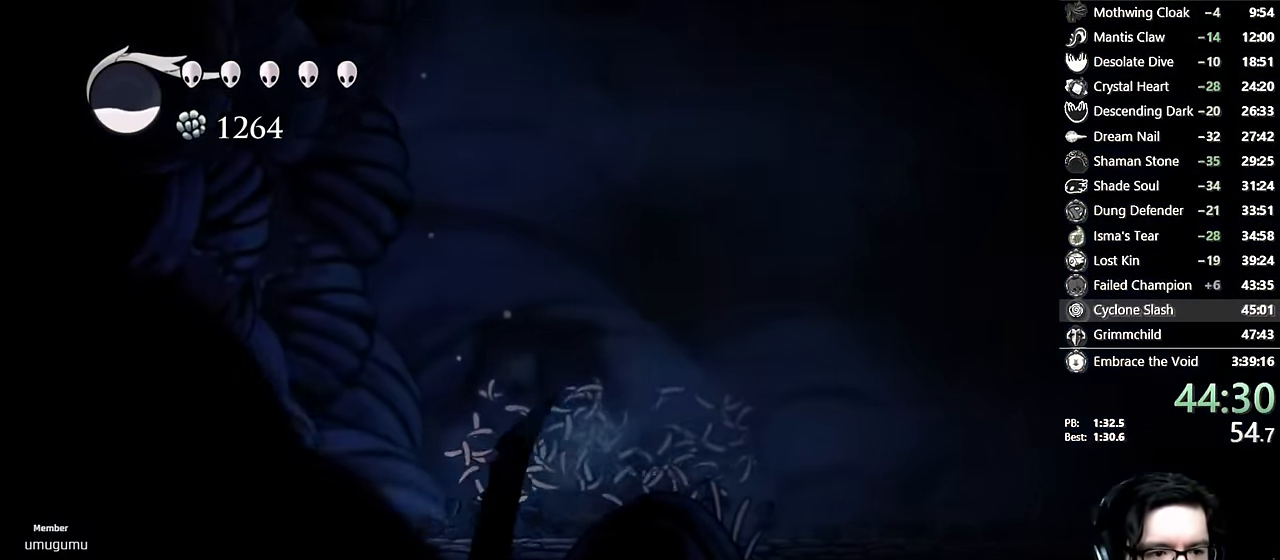
{"buttons": ["DPAD_LEFT"], "left_stick": "center", "right_stick": "center", "events": [[183, "A", "up"], [216, "DPAD_LEFT", "down"]]}
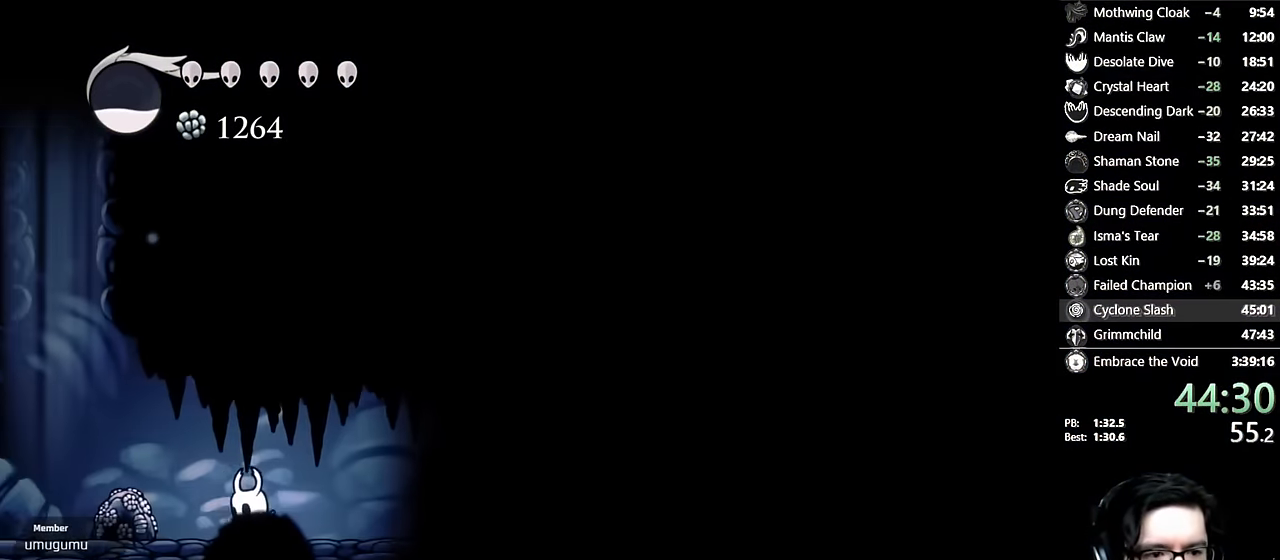
{"buttons": ["A", "DPAD_LEFT"], "left_stick": "center", "right_stick": "center", "events": [[116, "A", "down"], [283, "A", "up"], [383, "A", "down"]]}
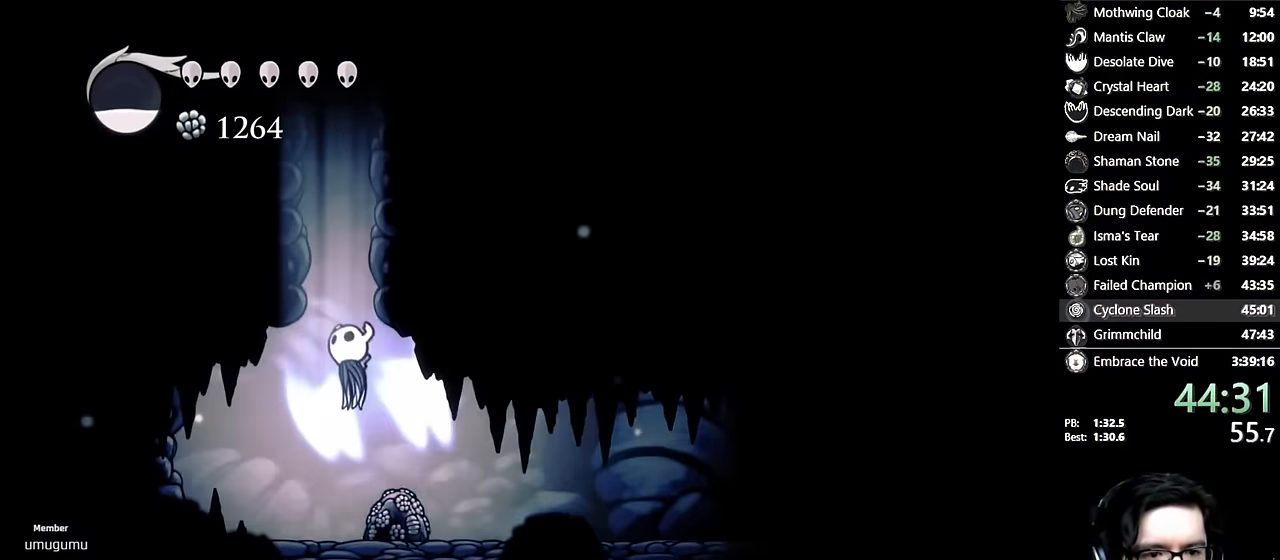
{"buttons": ["A", "DPAD_RIGHT"], "left_stick": "center", "right_stick": "center", "events": [[50, "DPAD_LEFT", "up"], [83, "DPAD_RIGHT", "down"], [233, "A", "up"], [283, "A", "down"]]}
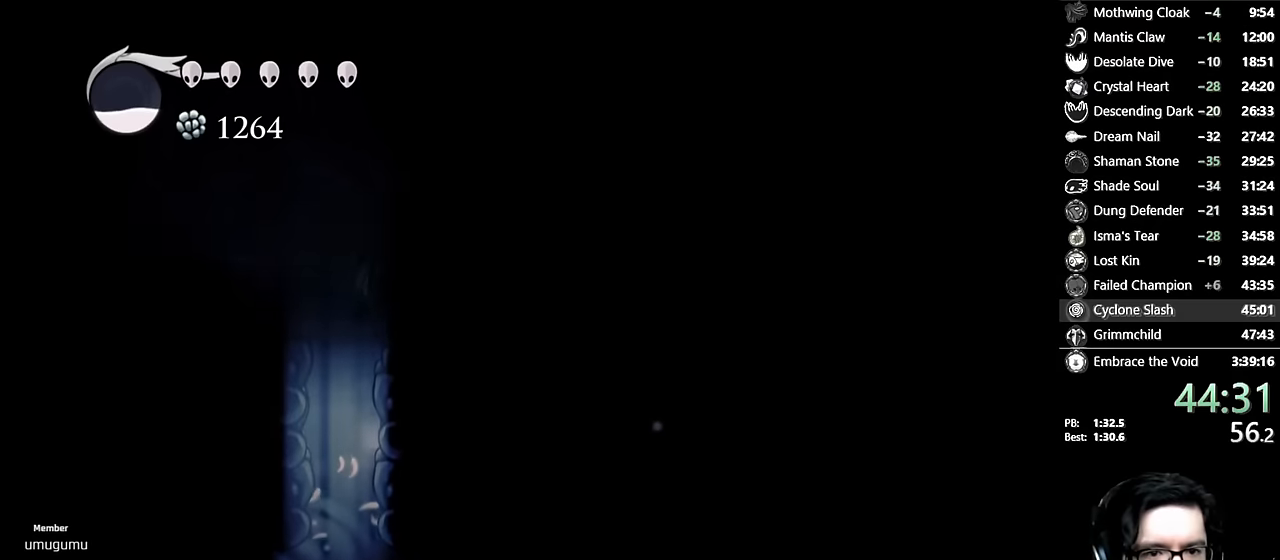
{"buttons": ["A", "DPAD_LEFT"], "left_stick": "center", "right_stick": "center", "events": [[33, "A", "up"], [83, "A", "down"], [316, "A", "up"], [400, "DPAD_RIGHT", "up"], [433, "DPAD_LEFT", "down"], [450, "A", "down"]]}
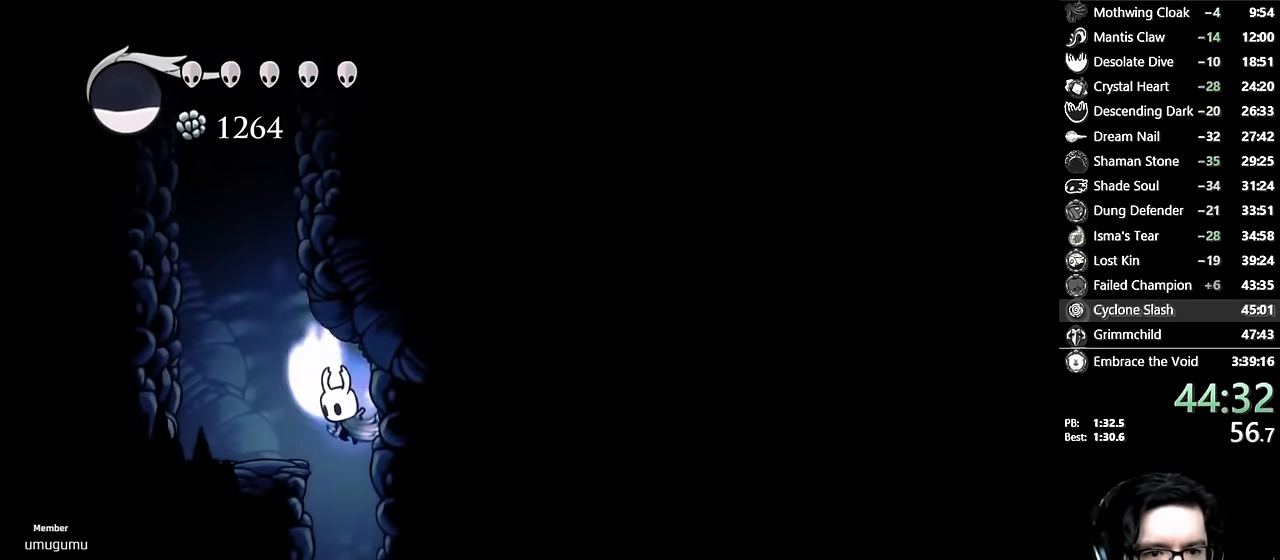
{"buttons": ["A", "DPAD_RIGHT"], "left_stick": "center", "right_stick": "center", "events": [[183, "DPAD_LEFT", "up"], [266, "DPAD_RIGHT", "down"], [400, "A", "up"], [433, "A", "down"]]}